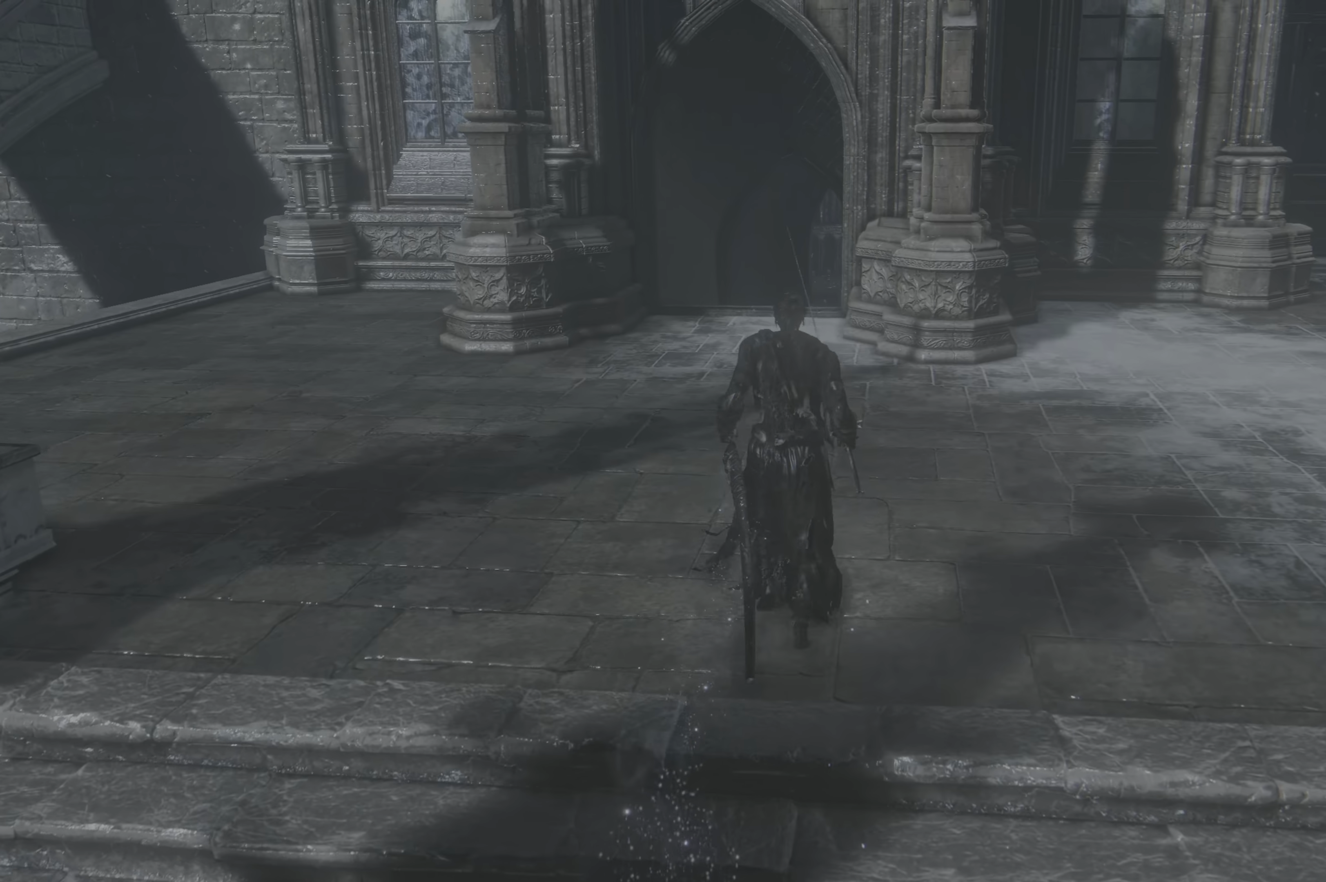
Gameplay with a controller (Xbox layout); each line is a JSON object with the inputs held at the frame after it (dt_ms = milliseconds from this image to that frame). "events" lists button and stick changes between this image and that frame as [ms after this image, input, new state], when the widget could be followed in between.
{"dt_ms": 500, "buttons": ["B"], "left_stick": "up", "right_stick": "center"}
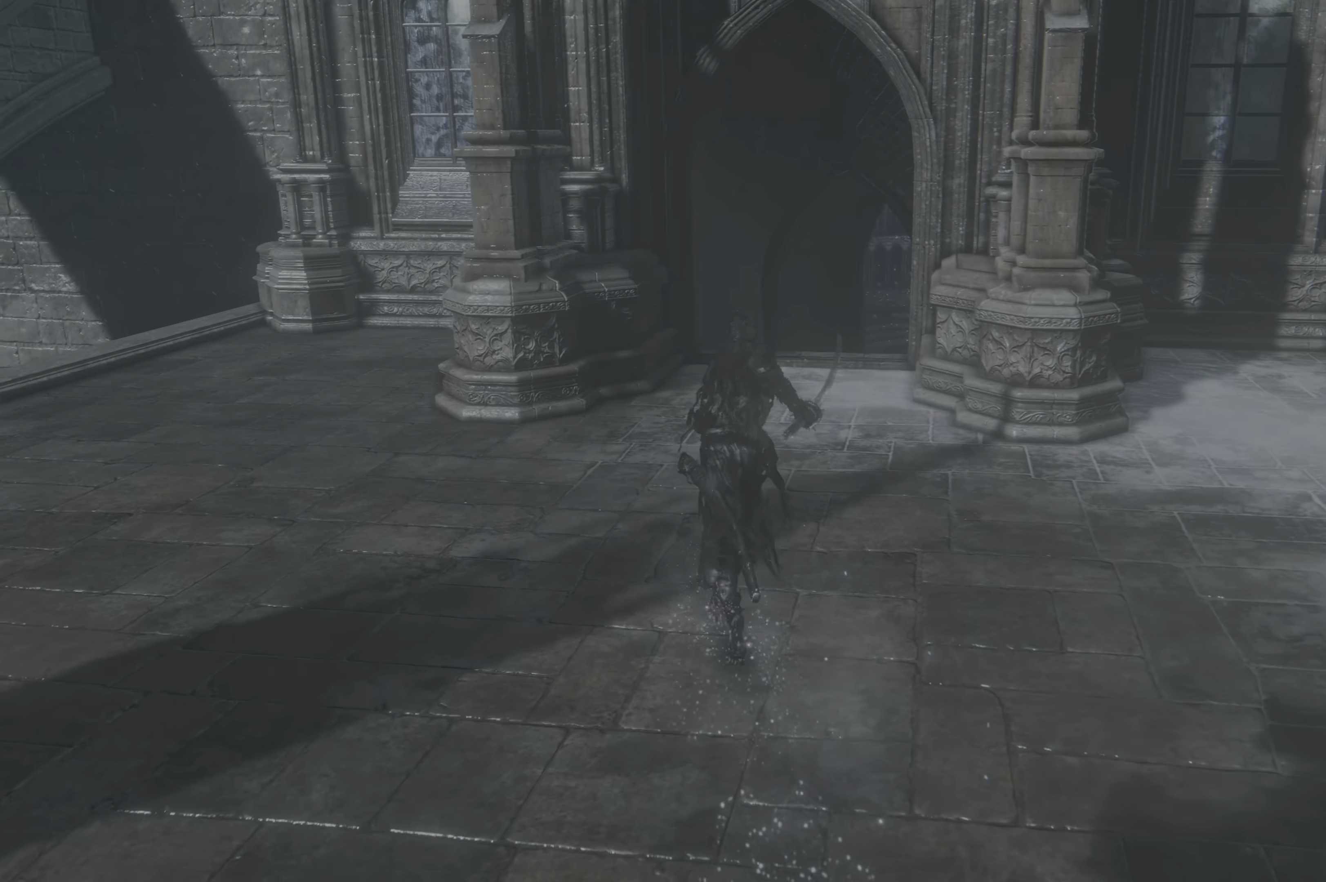
{"dt_ms": 1000, "buttons": ["B"], "left_stick": "up", "right_stick": "center"}
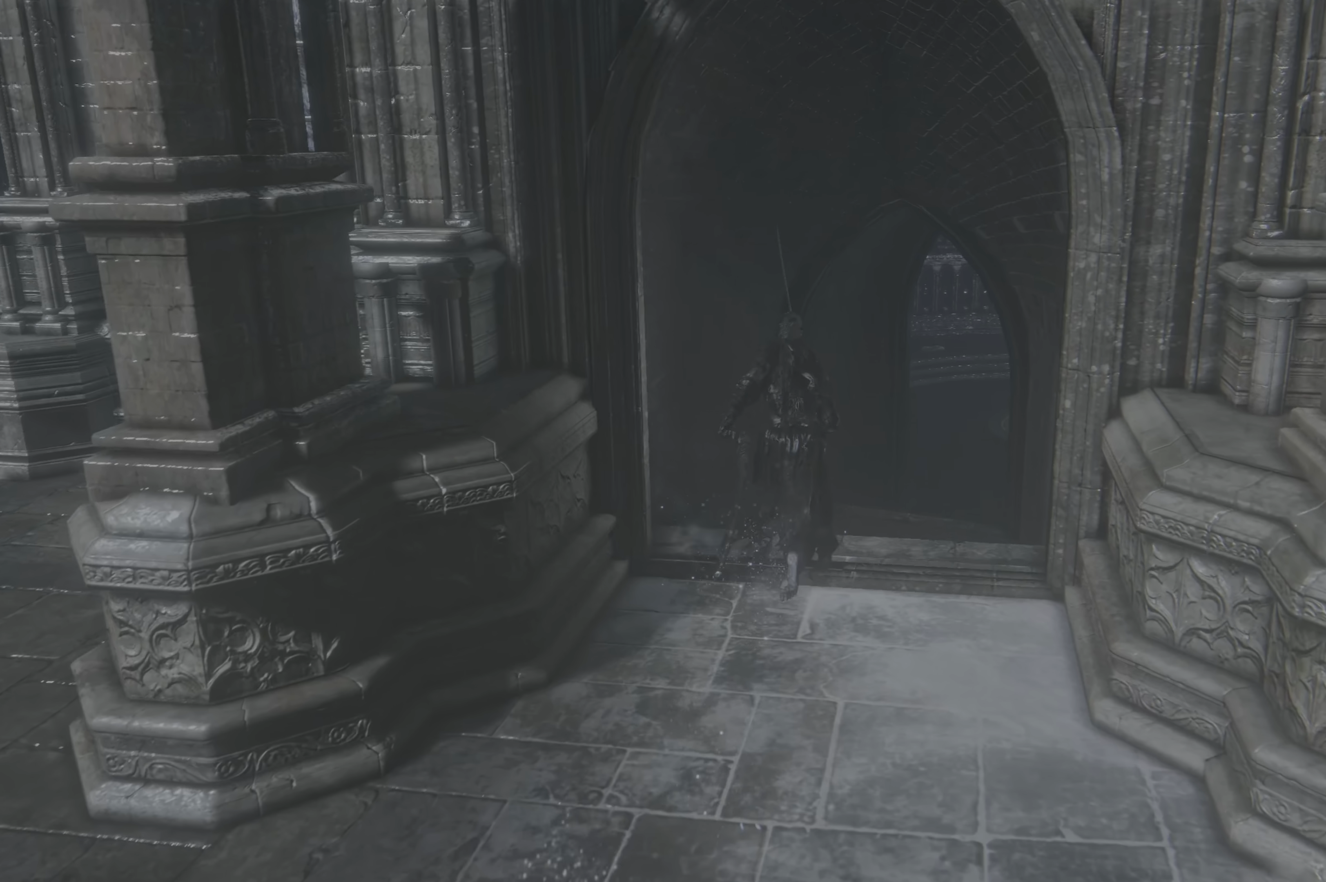
{"dt_ms": 500, "buttons": ["B"], "left_stick": "up", "right_stick": "center"}
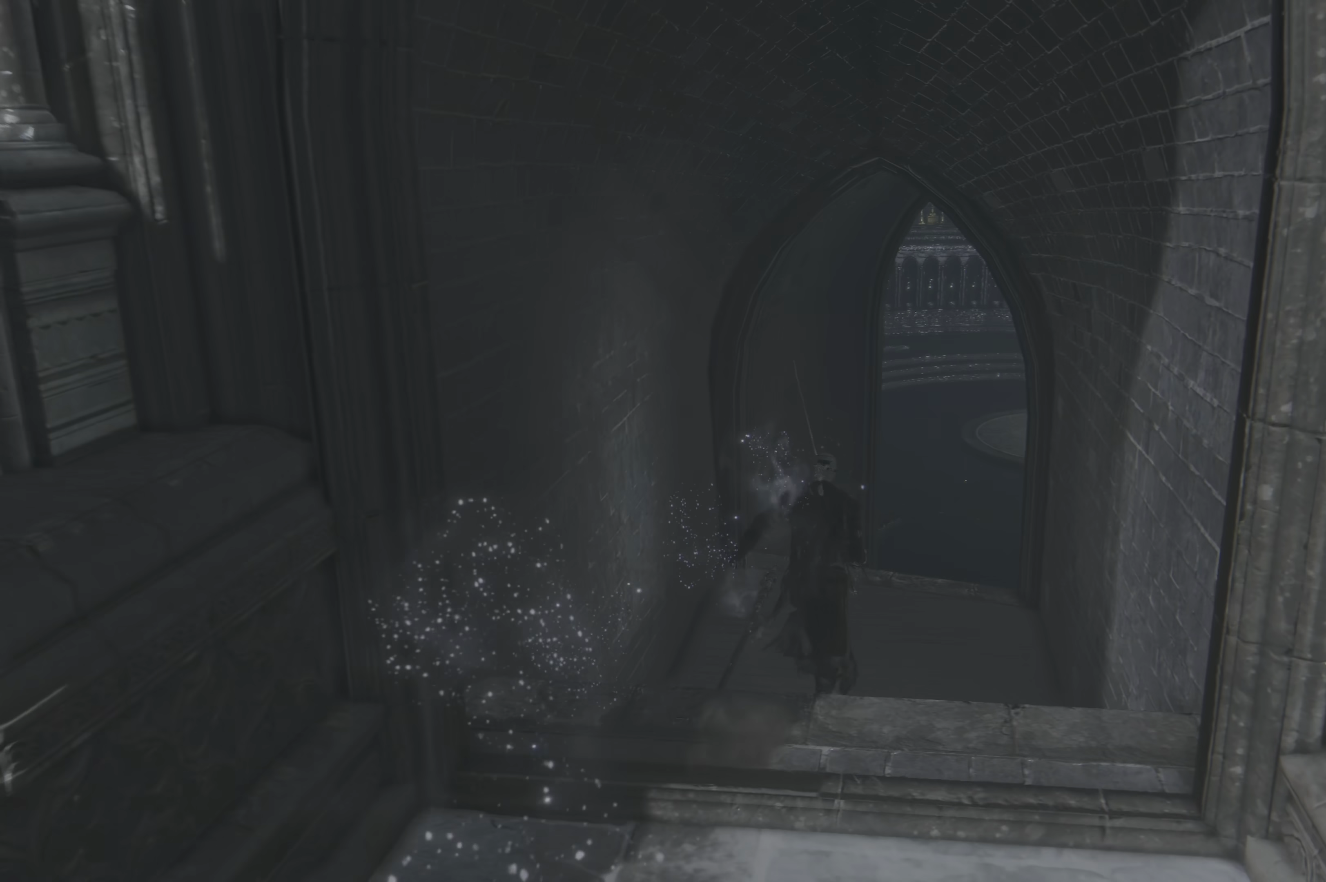
{"dt_ms": 500, "buttons": ["B"], "left_stick": "up", "right_stick": "center", "events": []}
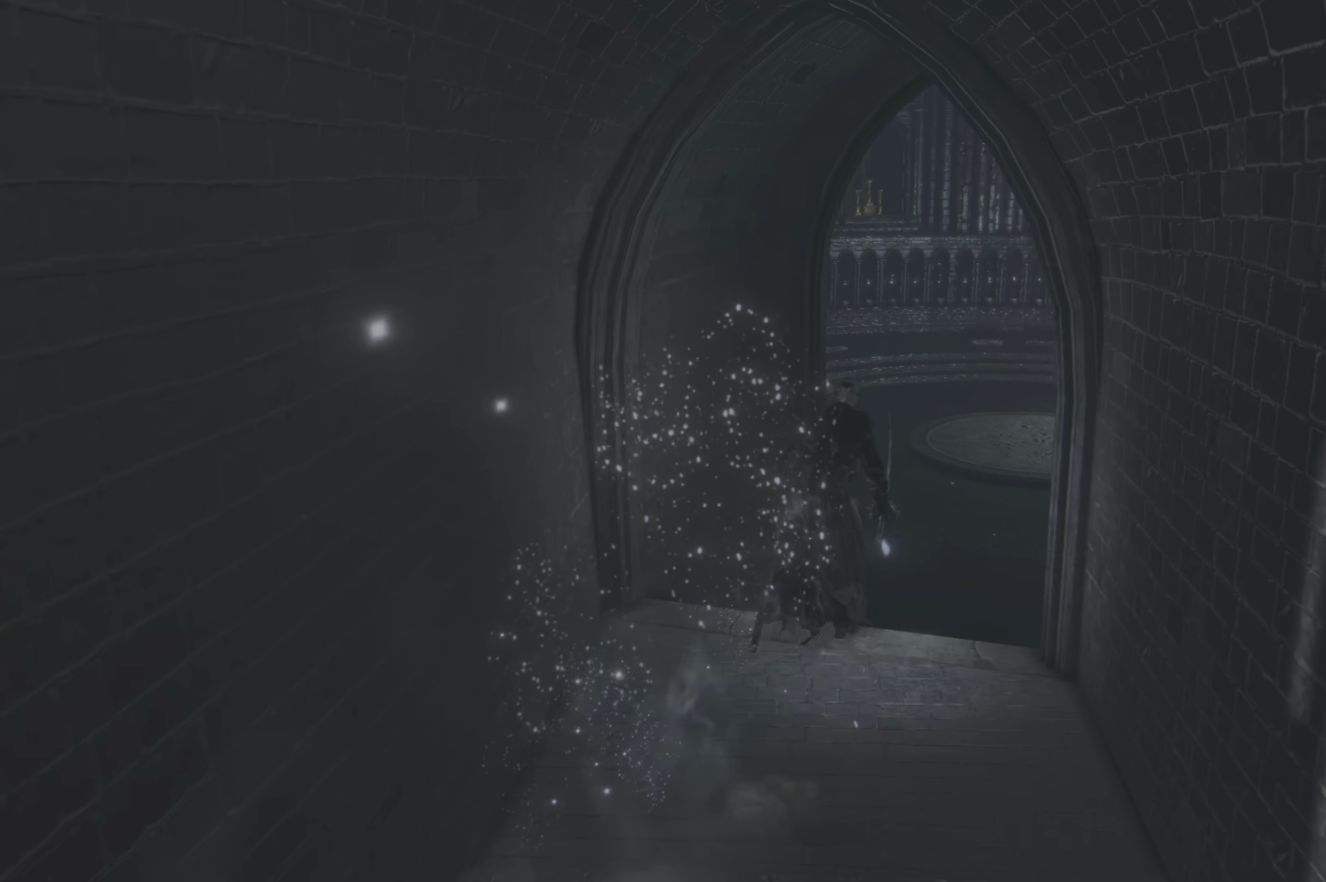
{"dt_ms": 500, "buttons": ["B"], "left_stick": "up", "right_stick": "center", "events": []}
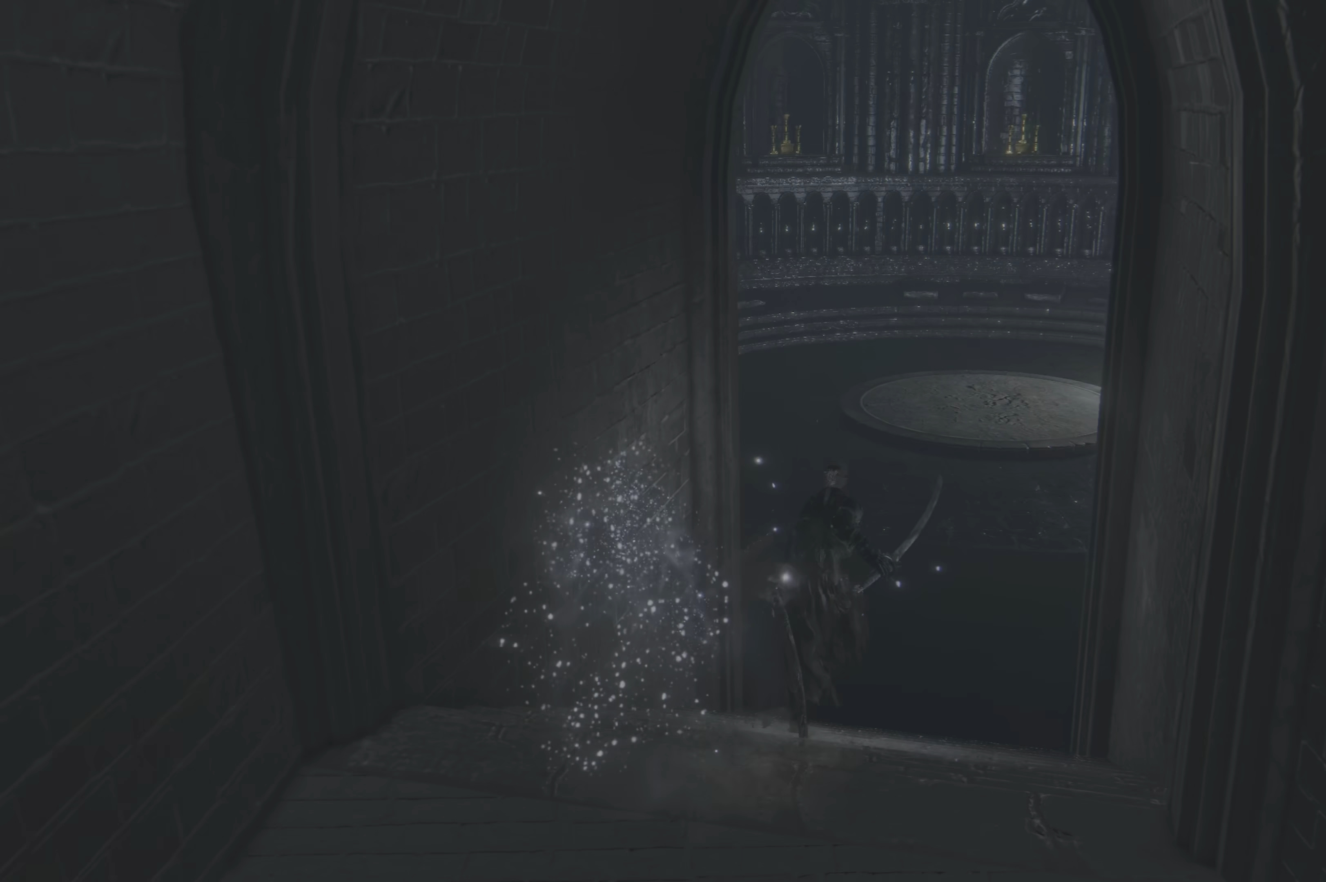
{"dt_ms": 500, "buttons": [], "left_stick": "up", "right_stick": "left", "events": [[83, "B", "up"], [333, "right_stick", "left"]]}
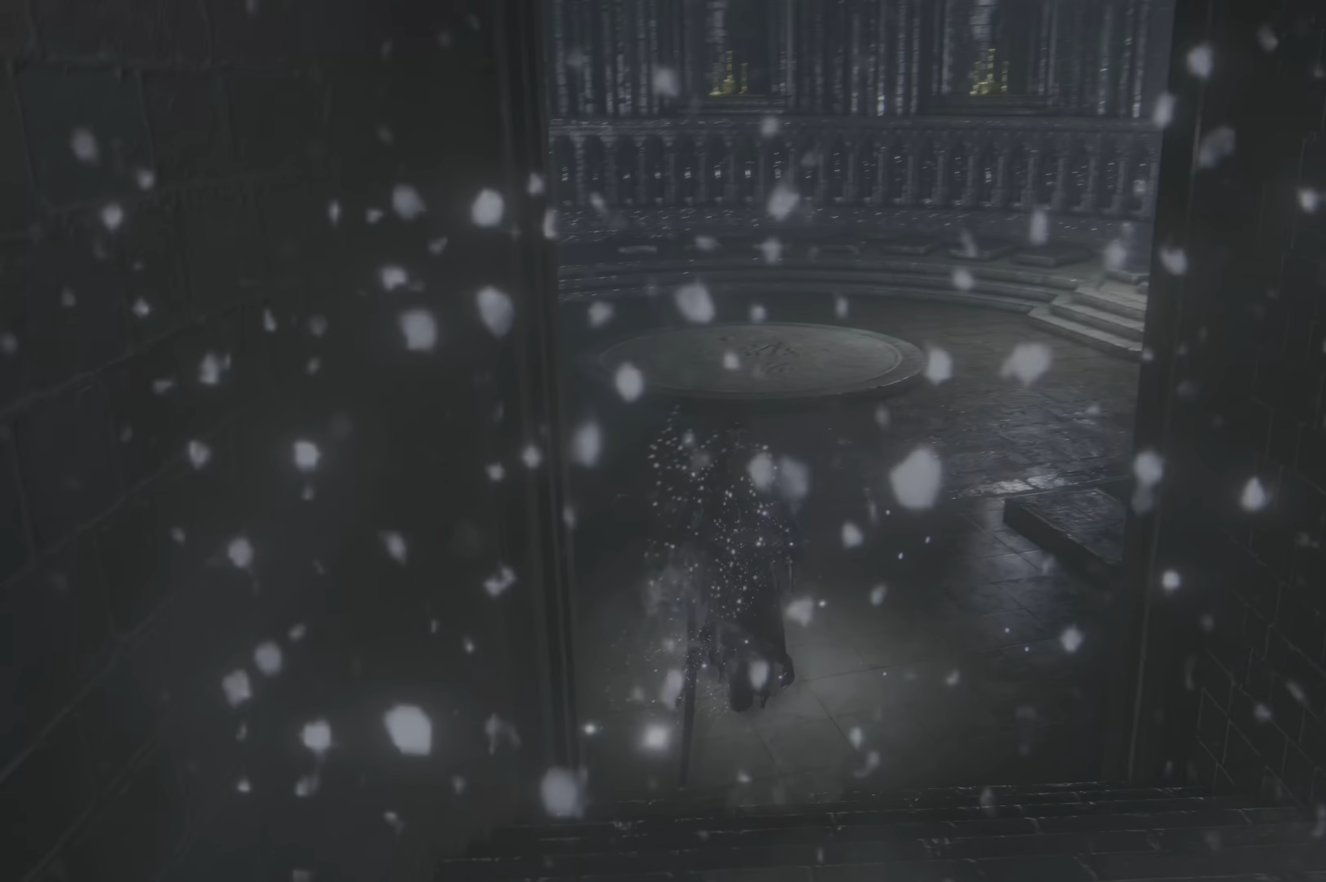
{"dt_ms": 500, "buttons": [], "left_stick": "up", "right_stick": "center", "events": [[233, "right_stick", "center"]]}
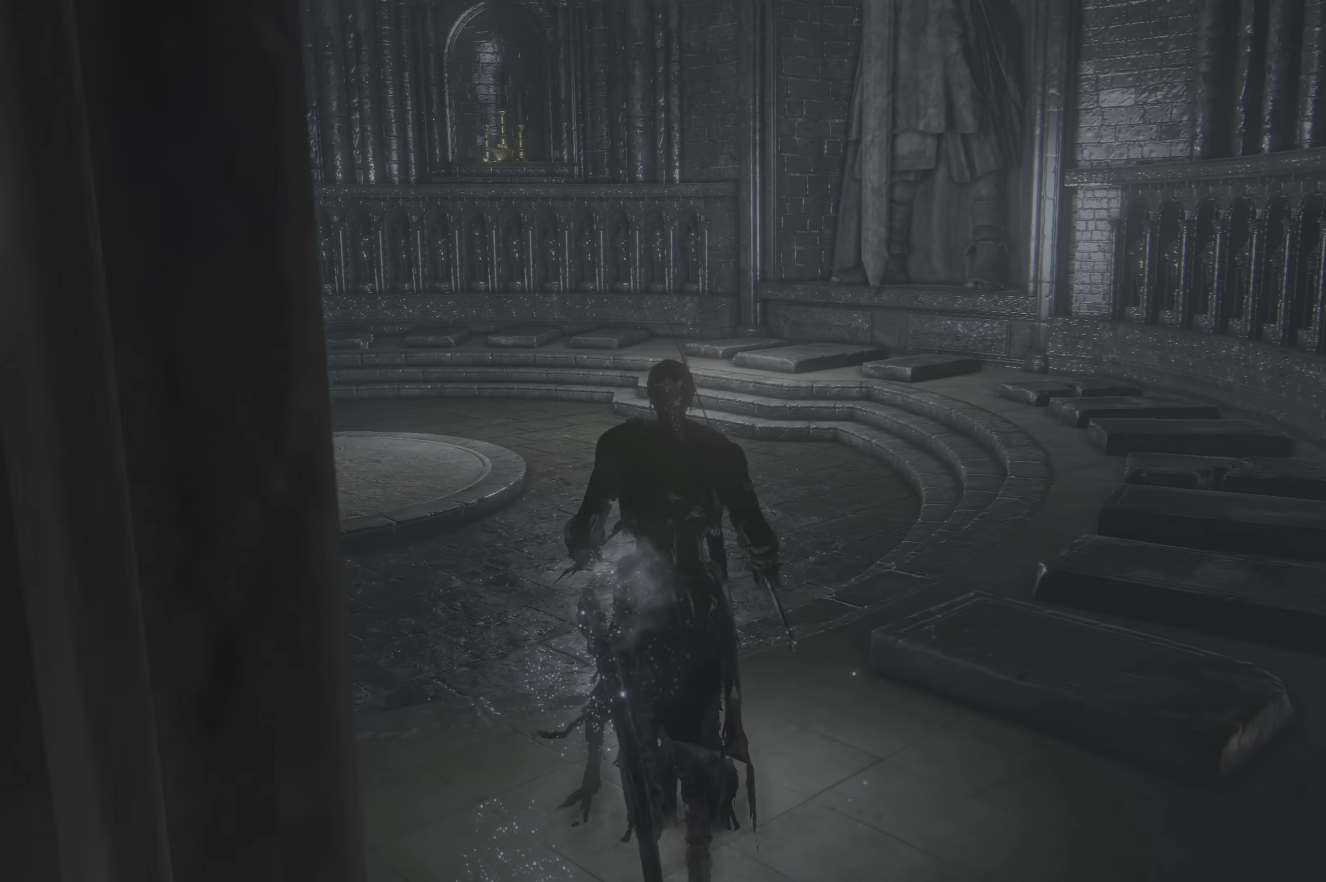
{"dt_ms": 500, "buttons": [], "left_stick": "up-right", "right_stick": "right", "events": [[183, "right_stick", "right"], [317, "left_stick", "up-right"]]}
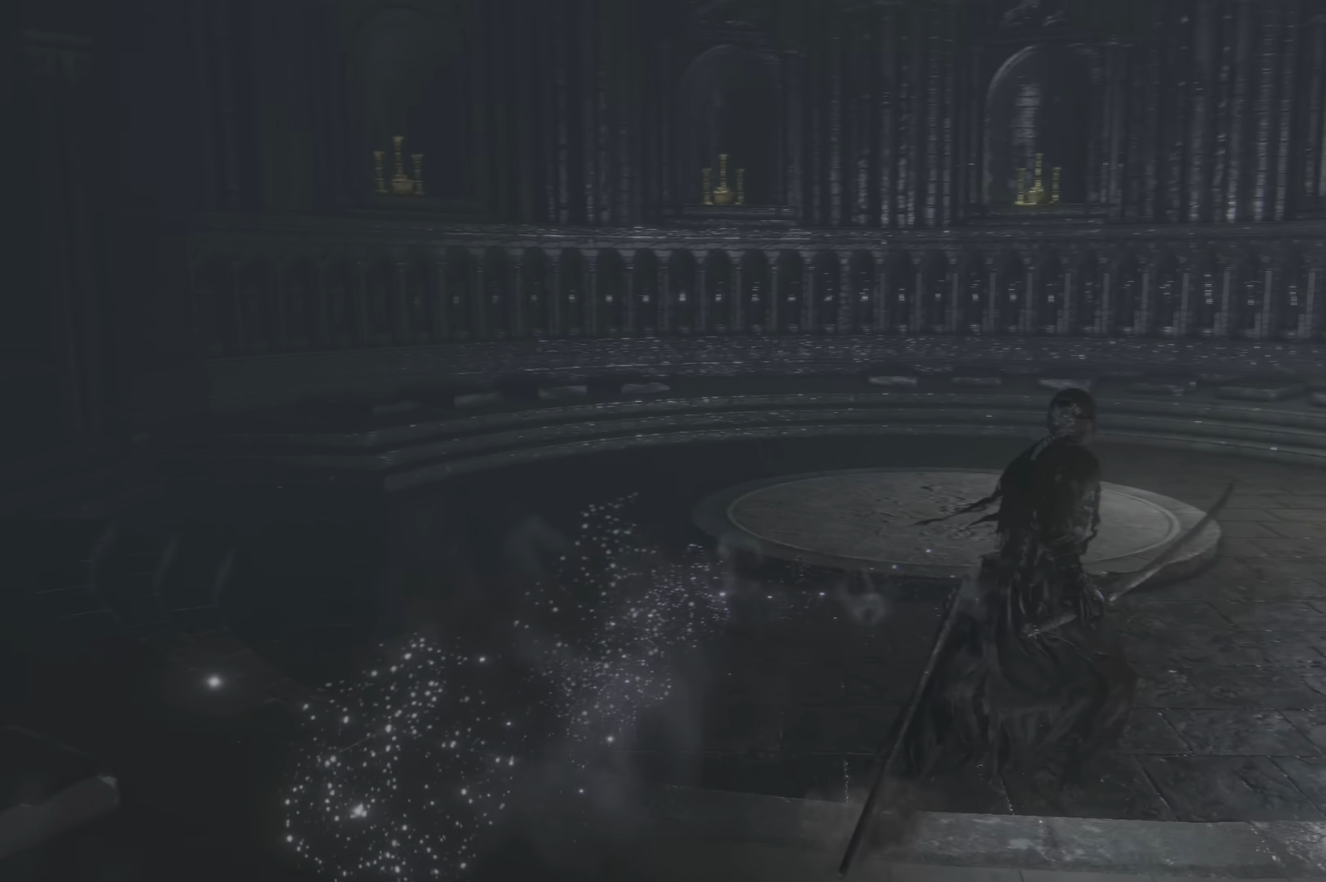
{"dt_ms": 500, "buttons": [], "left_stick": "up-right", "right_stick": "center", "events": [[483, "right_stick", "center"]]}
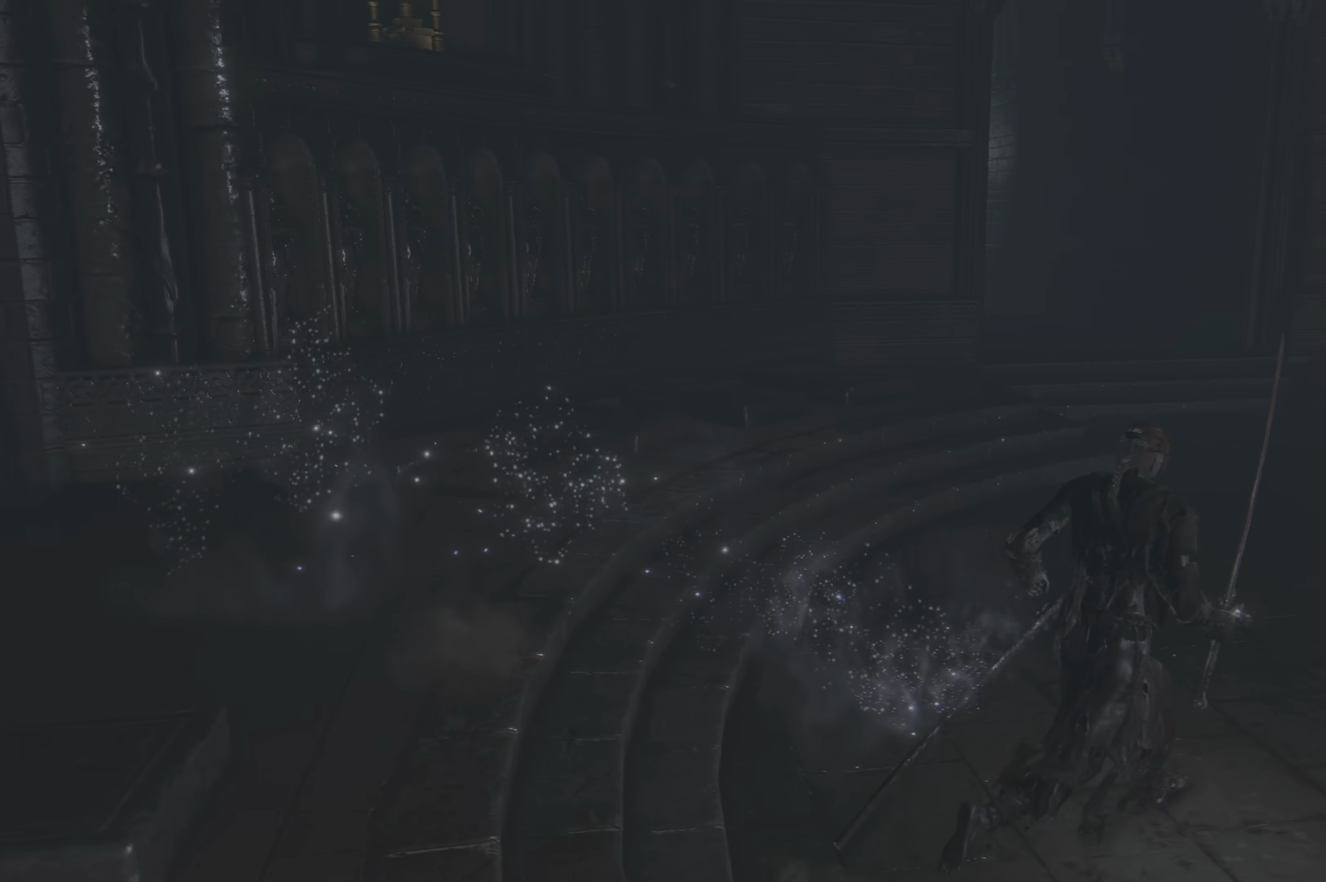
{"dt_ms": 500, "buttons": [], "left_stick": "up-right", "right_stick": "right", "events": [[233, "left_stick", "center"], [483, "left_stick", "up-right"], [483, "right_stick", "right"]]}
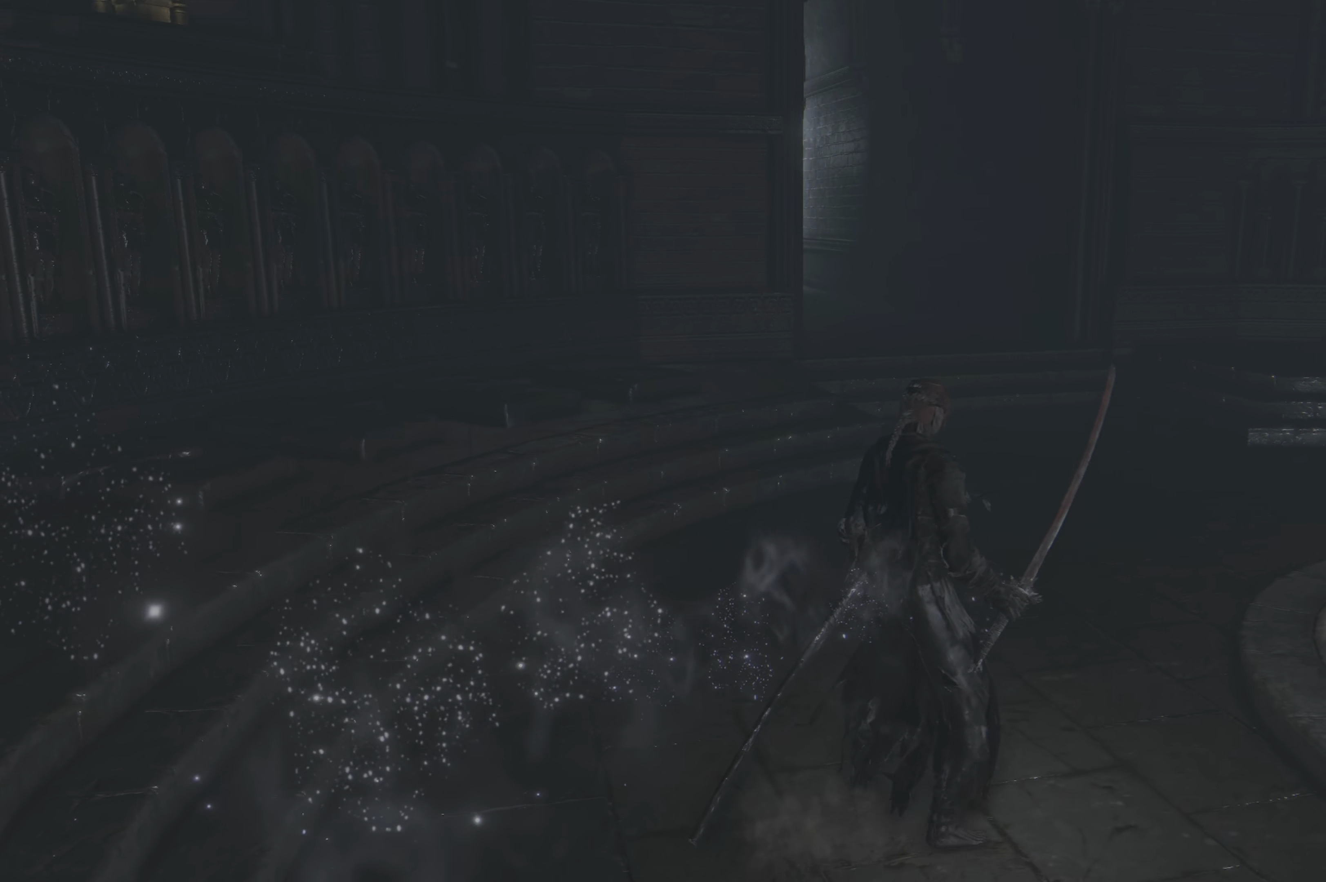
{"dt_ms": 500, "buttons": [], "left_stick": "right", "right_stick": "center", "events": [[417, "left_stick", "right"], [467, "right_stick", "center"]]}
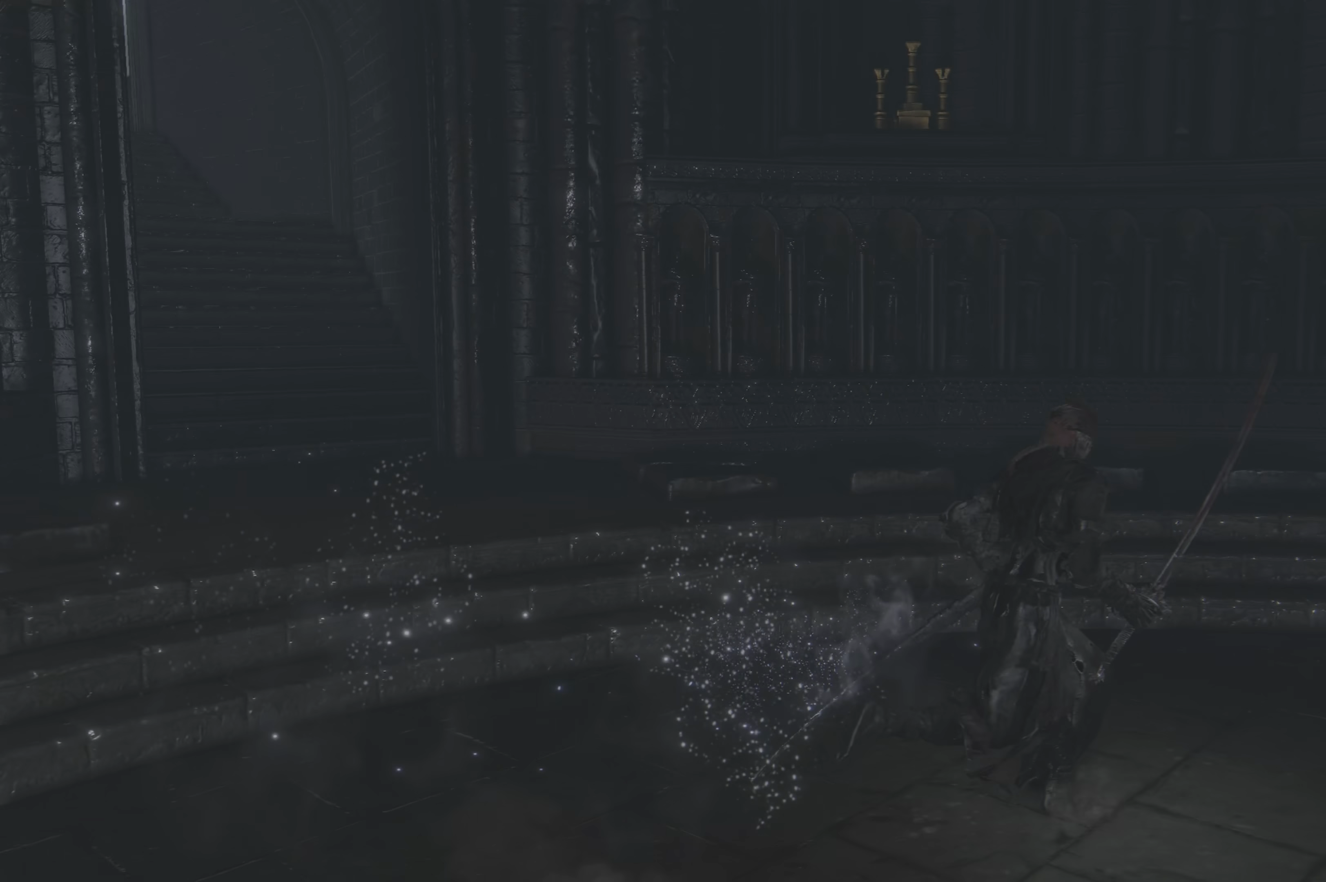
{"dt_ms": 500, "buttons": [], "left_stick": "up-right", "right_stick": "center", "events": [[183, "right_stick", "left"], [350, "left_stick", "up-right"], [383, "right_stick", "center"]]}
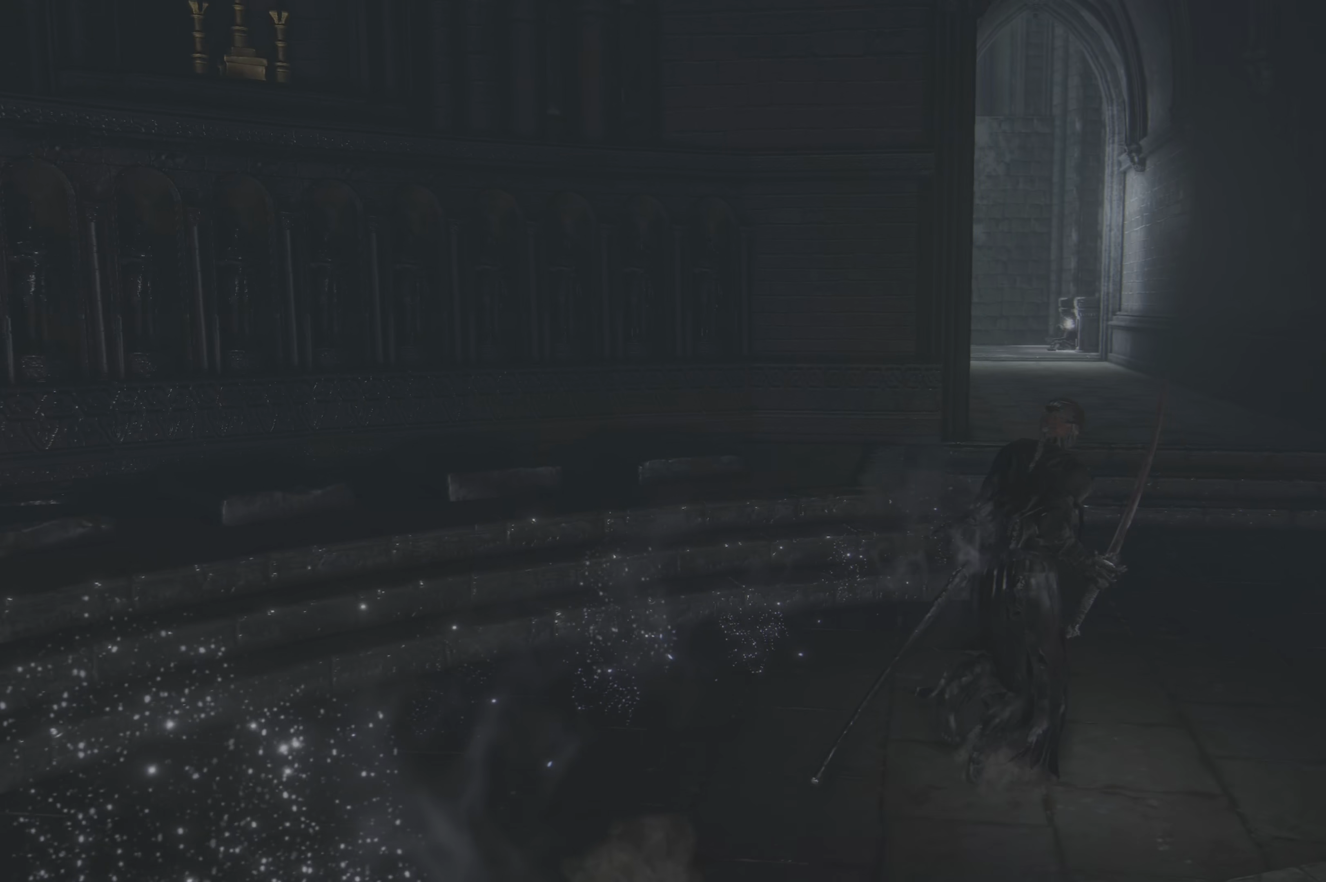
{"dt_ms": 500, "buttons": ["B"], "left_stick": "up", "right_stick": "center", "events": [[67, "B", "down"], [334, "left_stick", "up"]]}
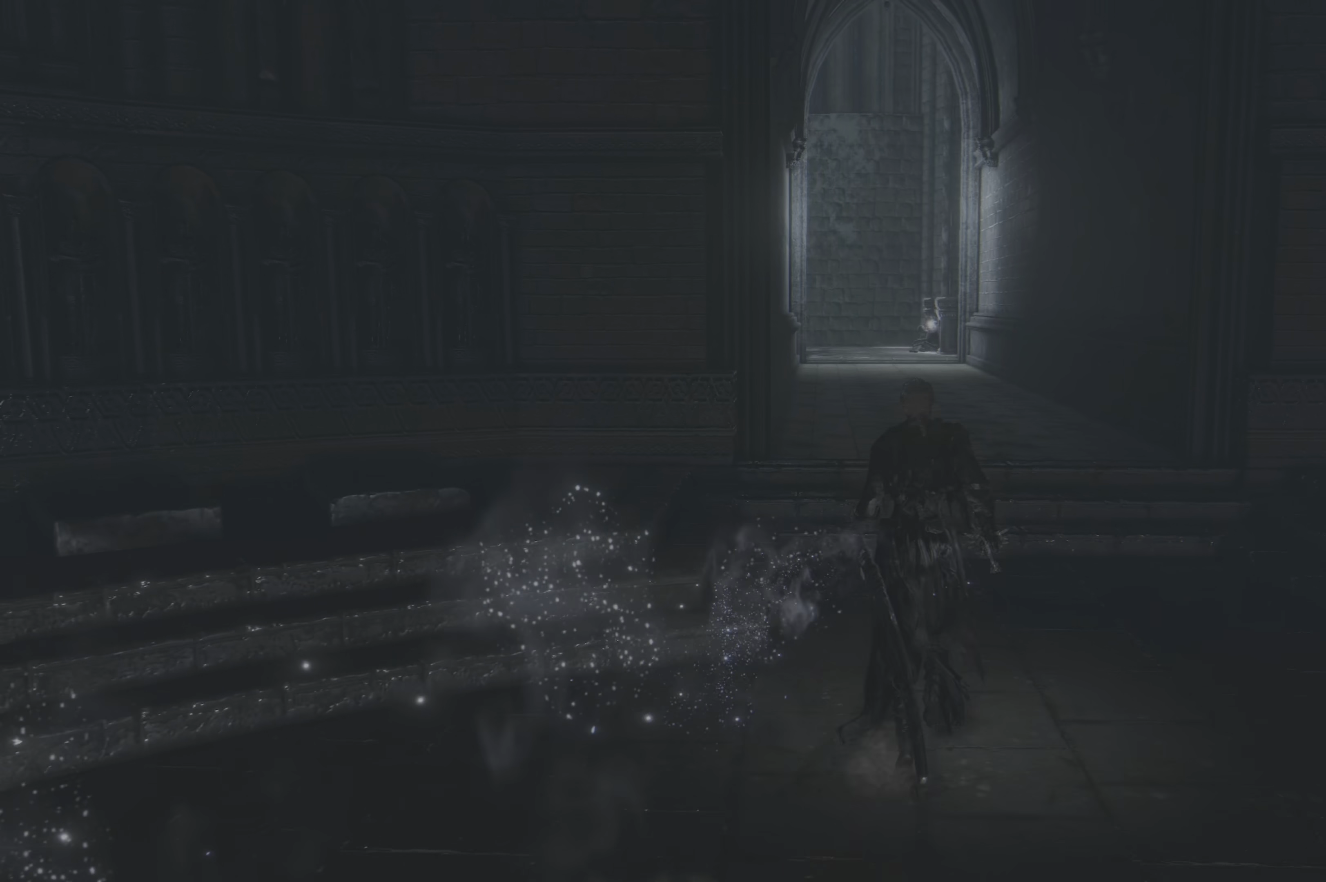
{"dt_ms": 500, "buttons": ["B"], "left_stick": "up", "right_stick": "center", "events": []}
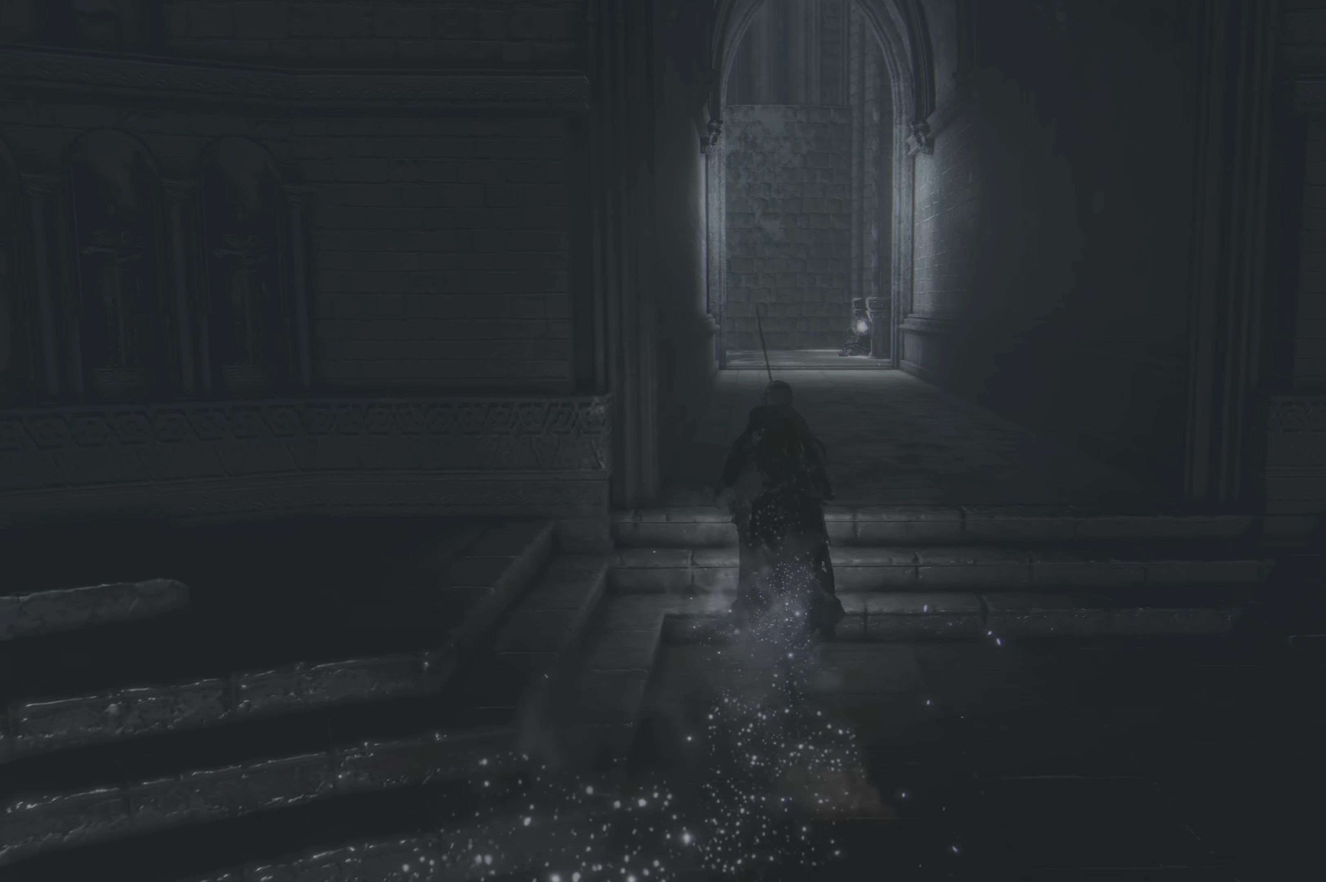
{"dt_ms": 500, "buttons": ["B"], "left_stick": "up", "right_stick": "center", "events": []}
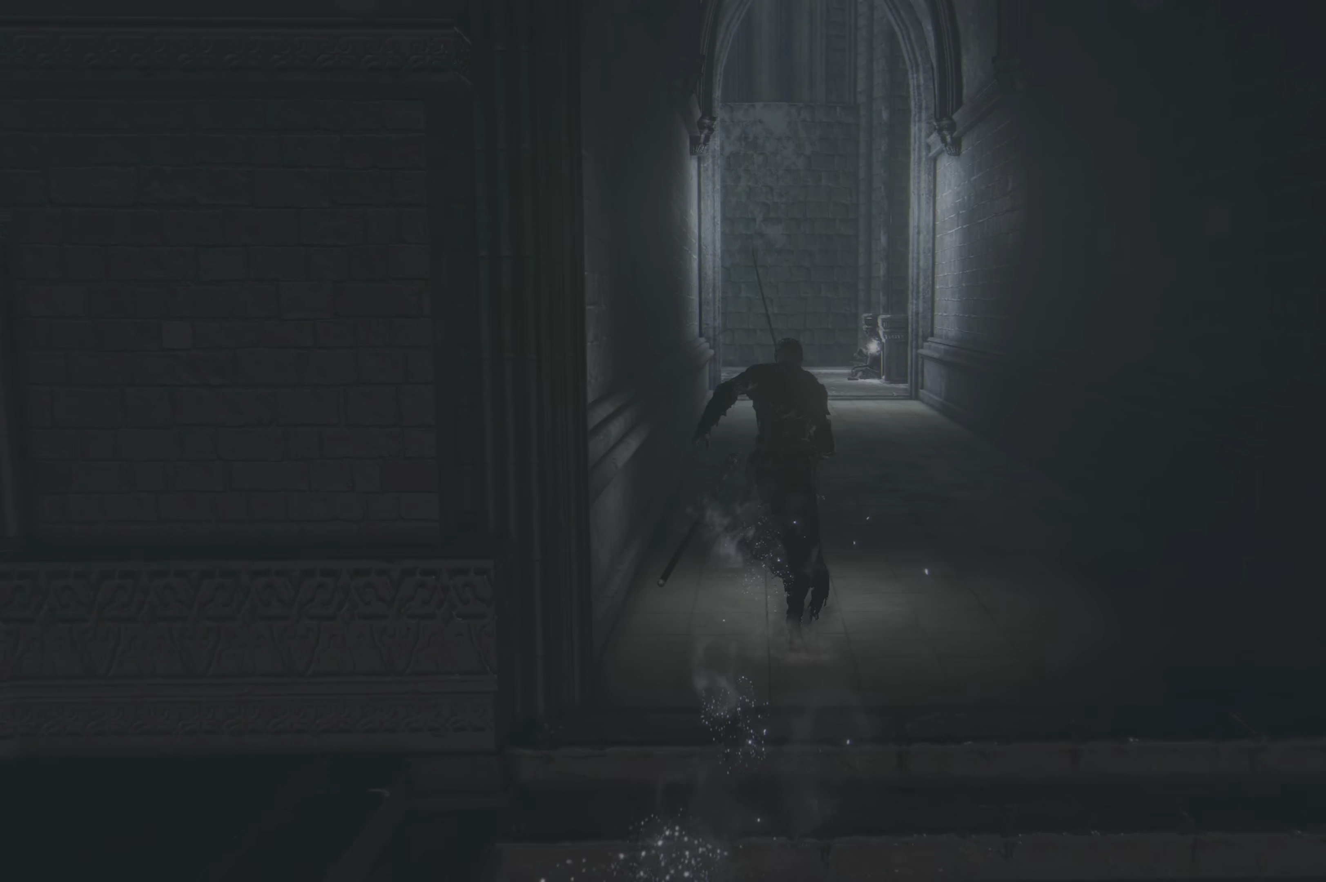
{"dt_ms": 500, "buttons": ["B"], "left_stick": "up", "right_stick": "center", "events": []}
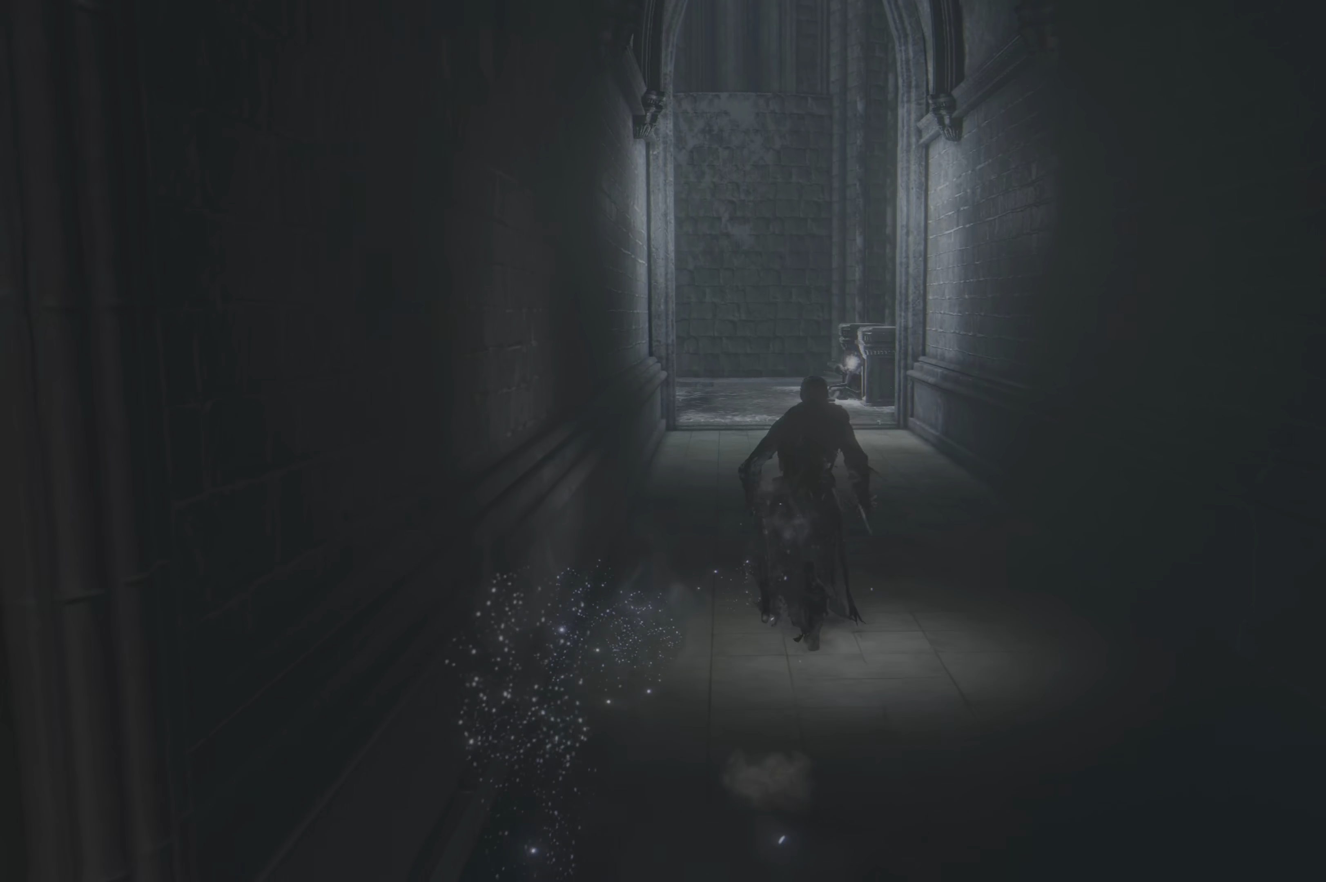
{"dt_ms": 500, "buttons": ["B"], "left_stick": "up", "right_stick": "center", "events": []}
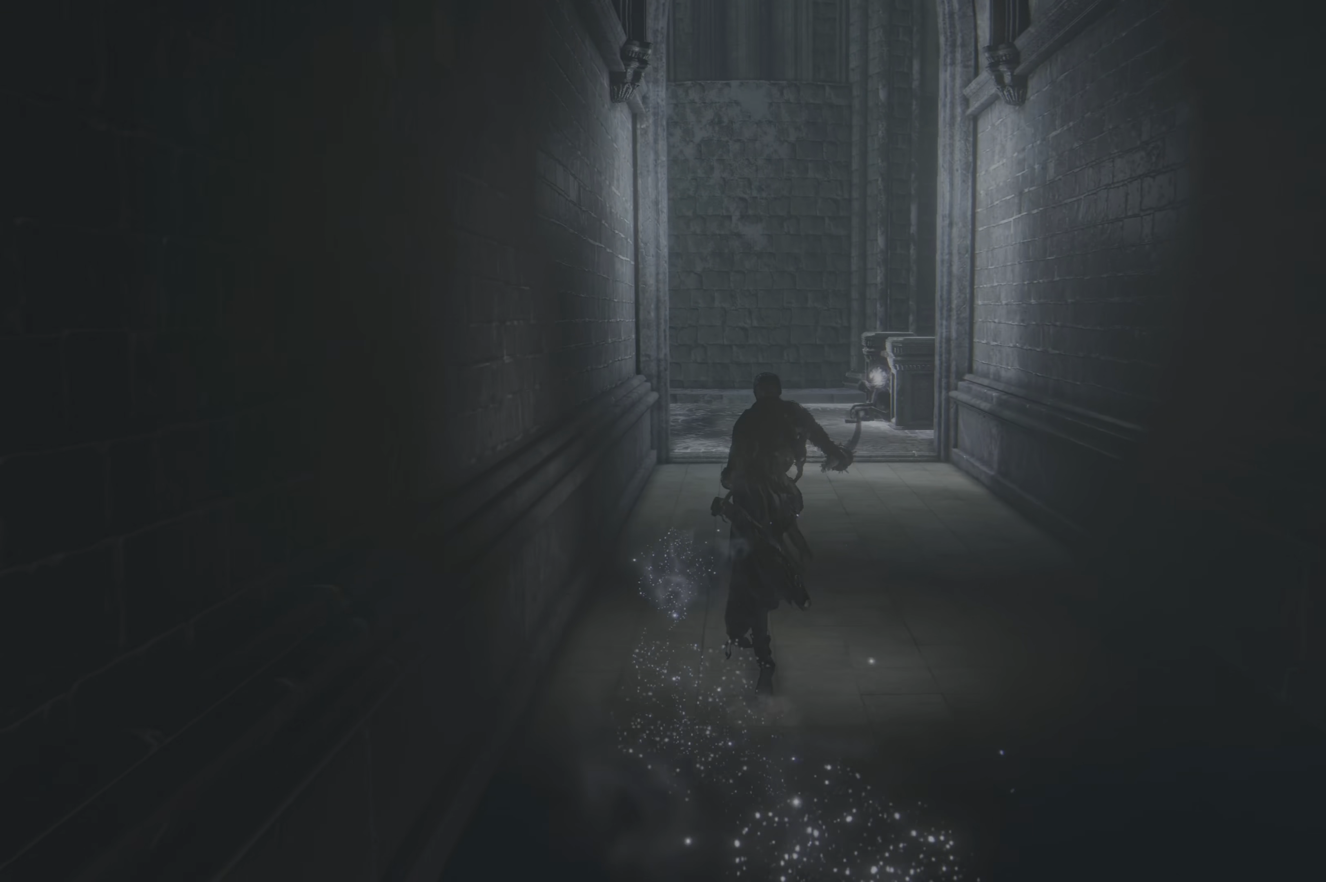
{"dt_ms": 500, "buttons": ["B"], "left_stick": "up", "right_stick": "center", "events": []}
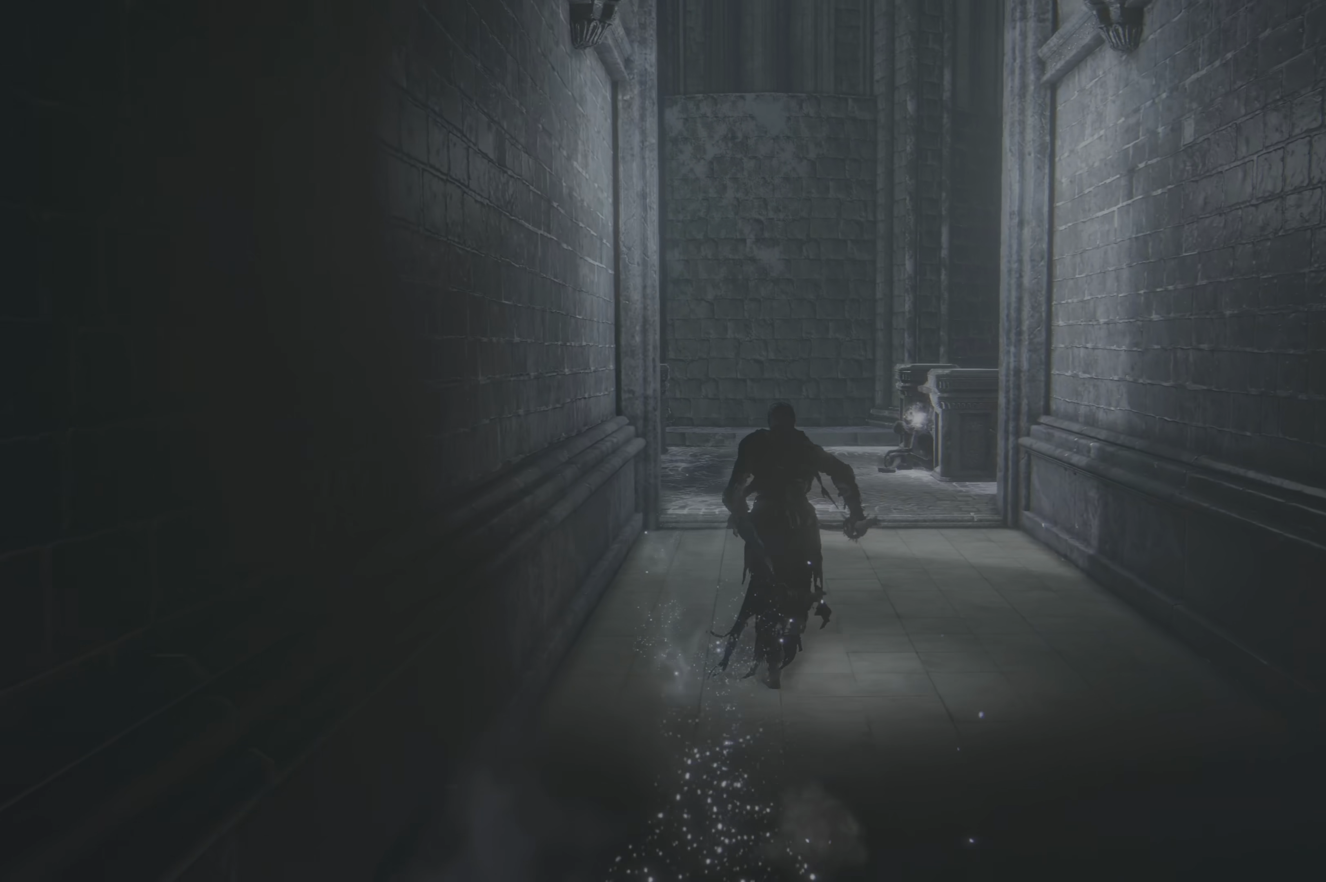
{"dt_ms": 500, "buttons": ["B"], "left_stick": "up", "right_stick": "center", "events": []}
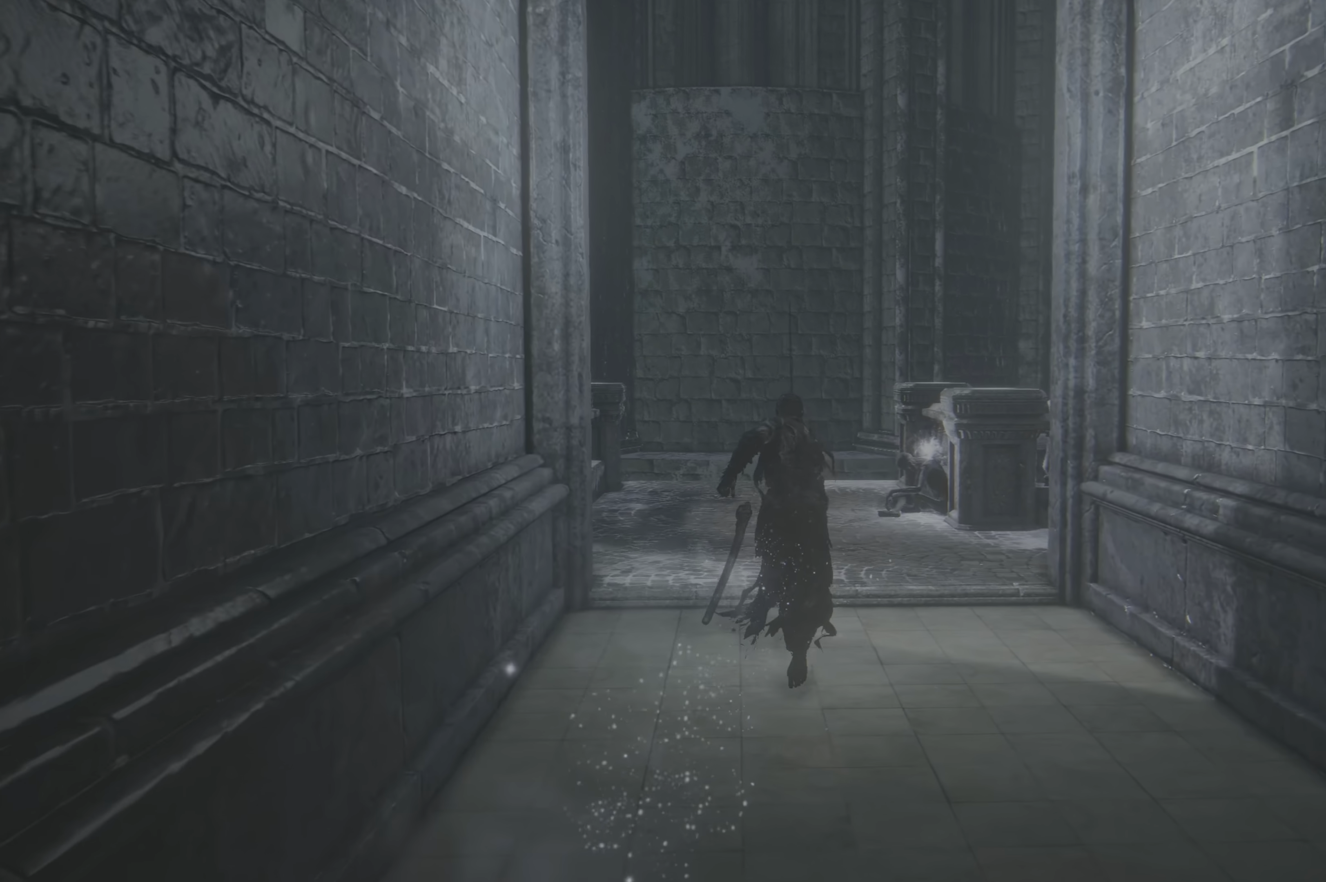
{"dt_ms": 500, "buttons": [], "left_stick": "up", "right_stick": "center", "events": [[367, "B", "up"]]}
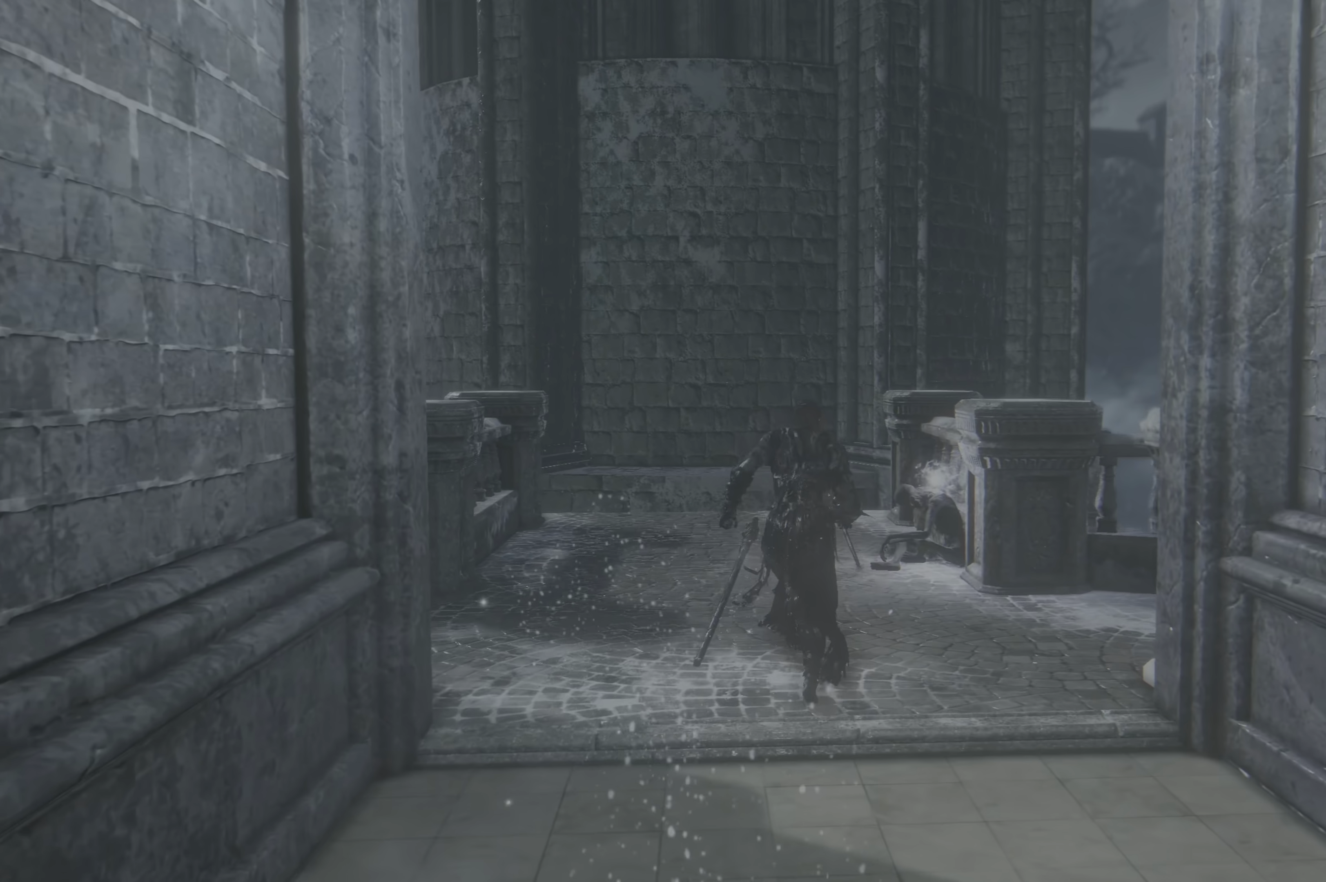
{"dt_ms": 500, "buttons": [], "left_stick": "up", "right_stick": "center"}
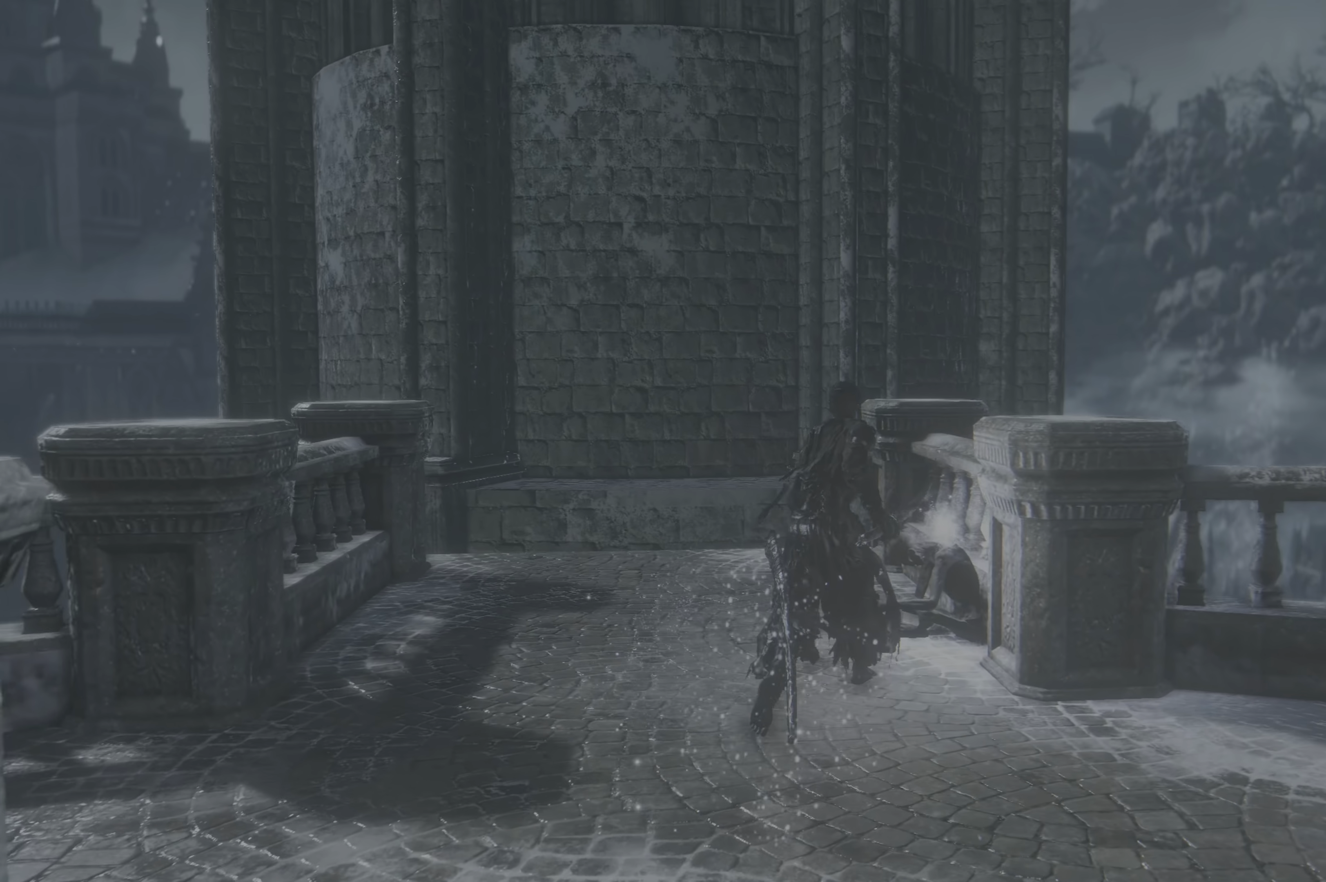
{"dt_ms": 500, "buttons": [], "left_stick": "center", "right_stick": "center", "events": [[134, "left_stick", "center"], [150, "A", "down"], [284, "A", "up"]]}
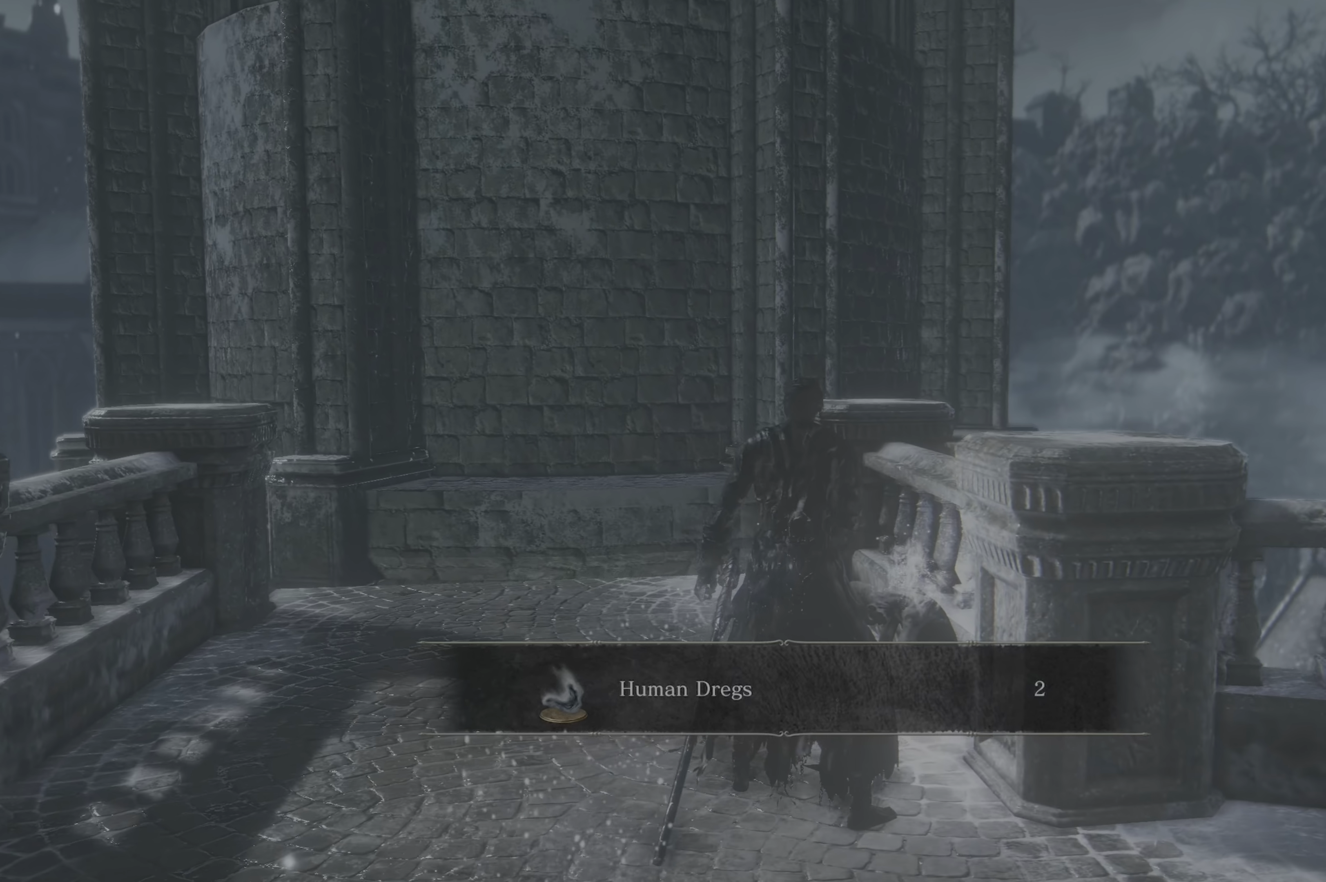
{"dt_ms": 500, "buttons": [], "left_stick": "down", "right_stick": "left", "events": [[183, "left_stick", "down"], [250, "A", "down"], [316, "A", "up"], [400, "right_stick", "left"]]}
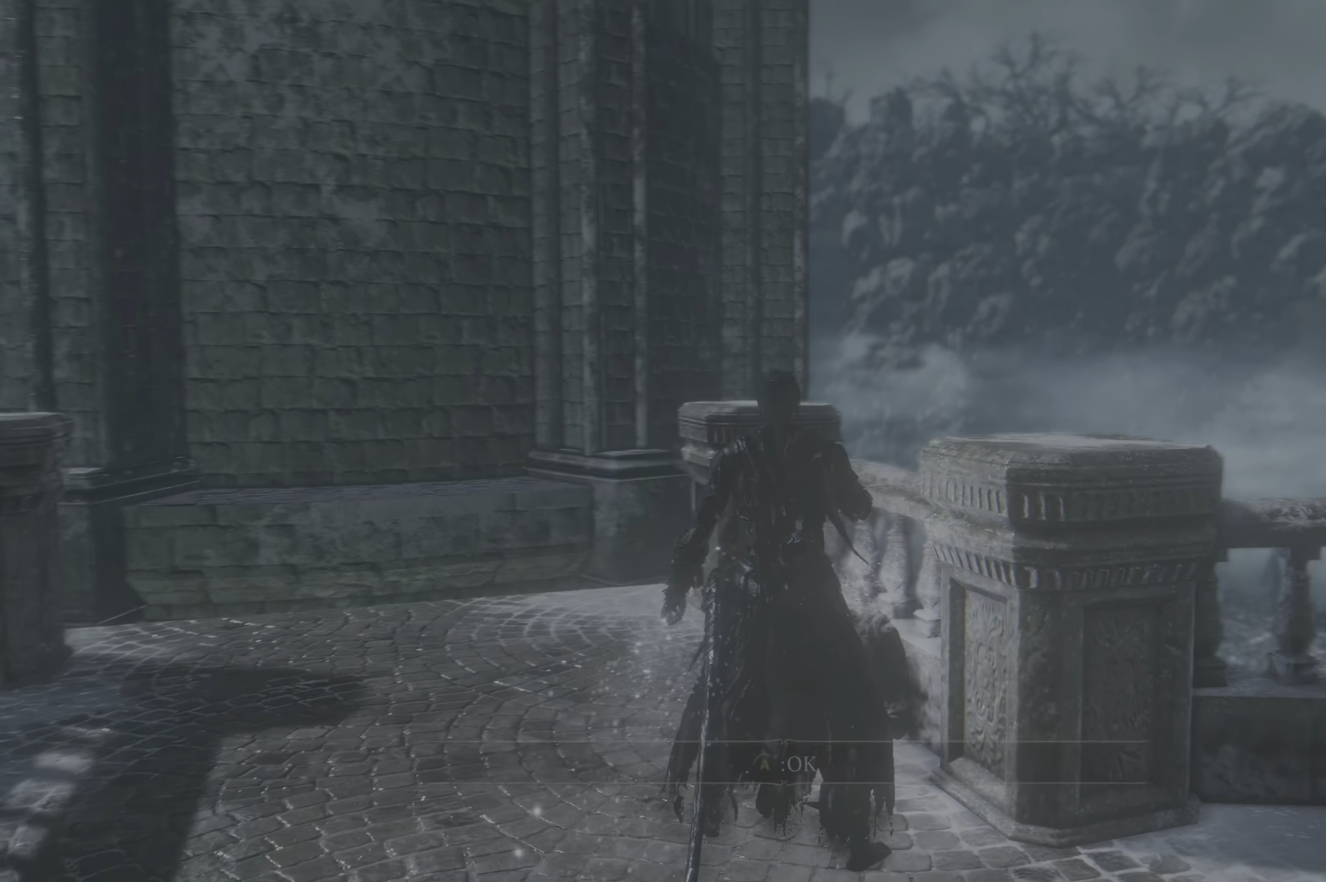
{"dt_ms": 500, "buttons": [], "left_stick": "up-right", "right_stick": "center"}
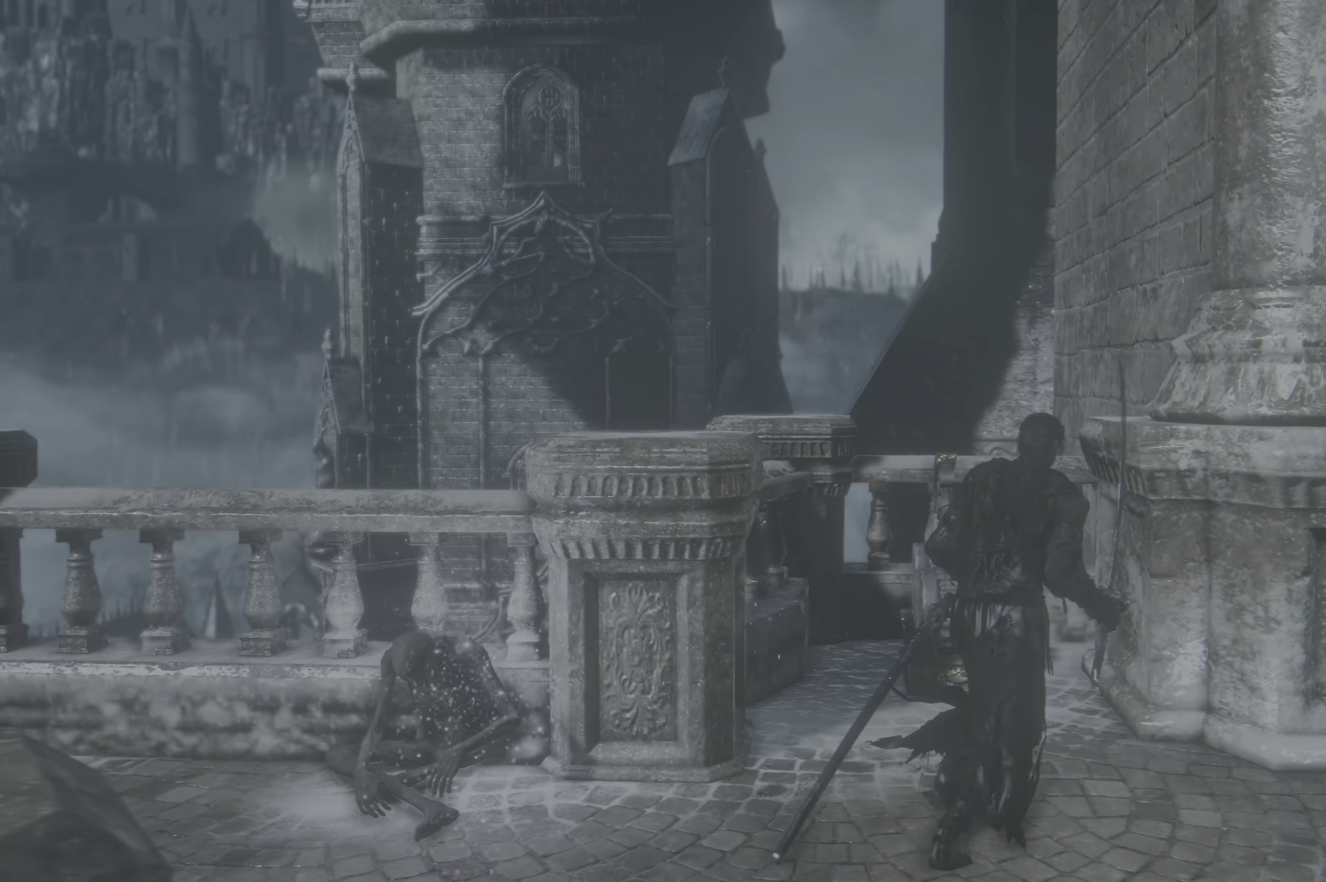
{"dt_ms": 500, "buttons": [], "left_stick": "center", "right_stick": "center", "events": [[16, "A", "down"], [16, "left_stick", "up"], [100, "A", "up"], [216, "A", "down"], [350, "left_stick", "center"], [433, "A", "up"]]}